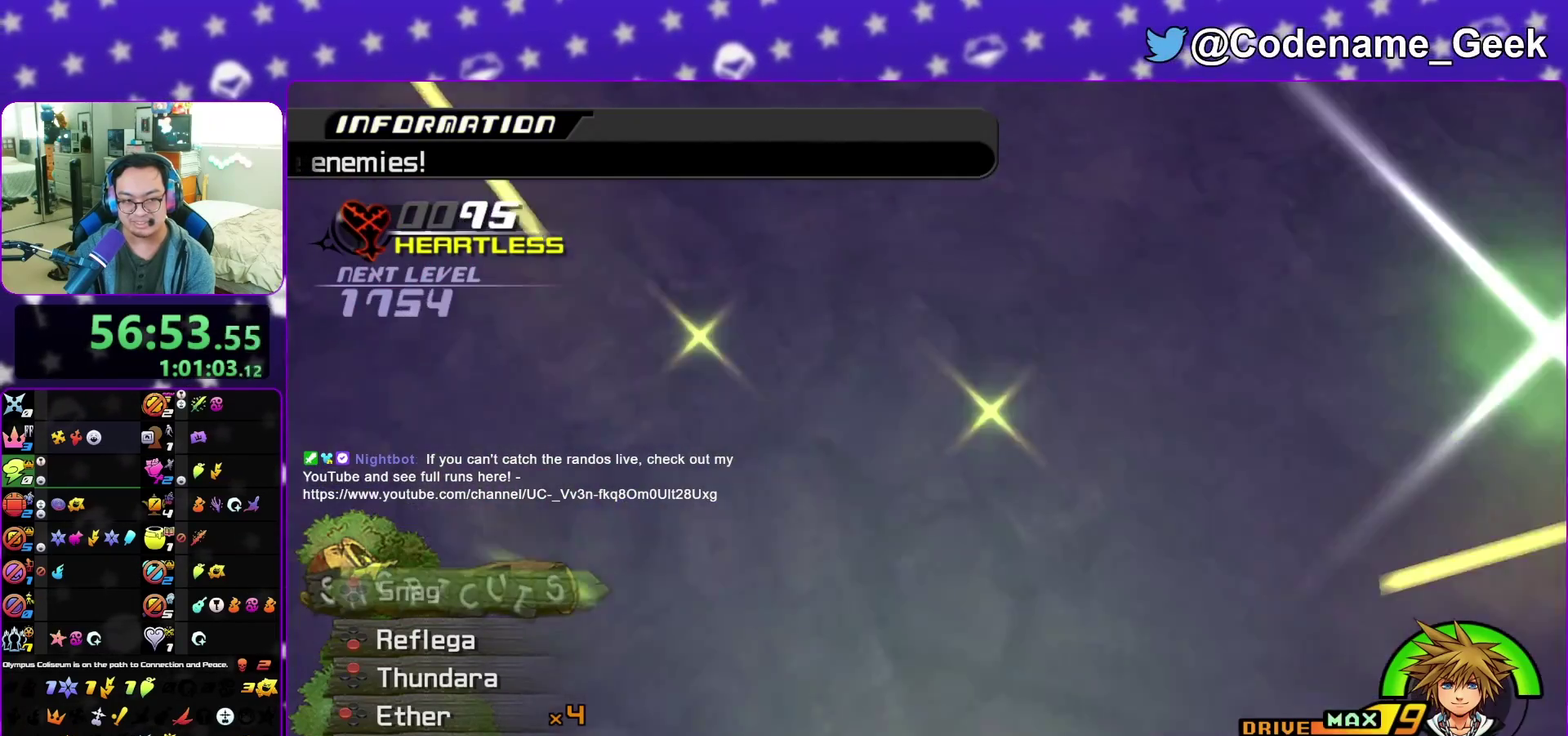
Gameplay with a controller (Nintendo layout); each line is a JSON object with the inputs held at the frame after it (dt_ms = milliseconds from this image to that frame). "events" lists button and stick changes between this image and that frame as [ms after this image, input, new state], when the widget could be followed in between. This overlay highlights the sticks when they move; stick clicks (L3 R3) are not distinguishable. Not read: L3 R3 START.
{"dt_ms": 400, "buttons": [], "left_stick": "center", "right_stick": "down", "events": [[100, "A", "down"], [217, "A", "up"]]}
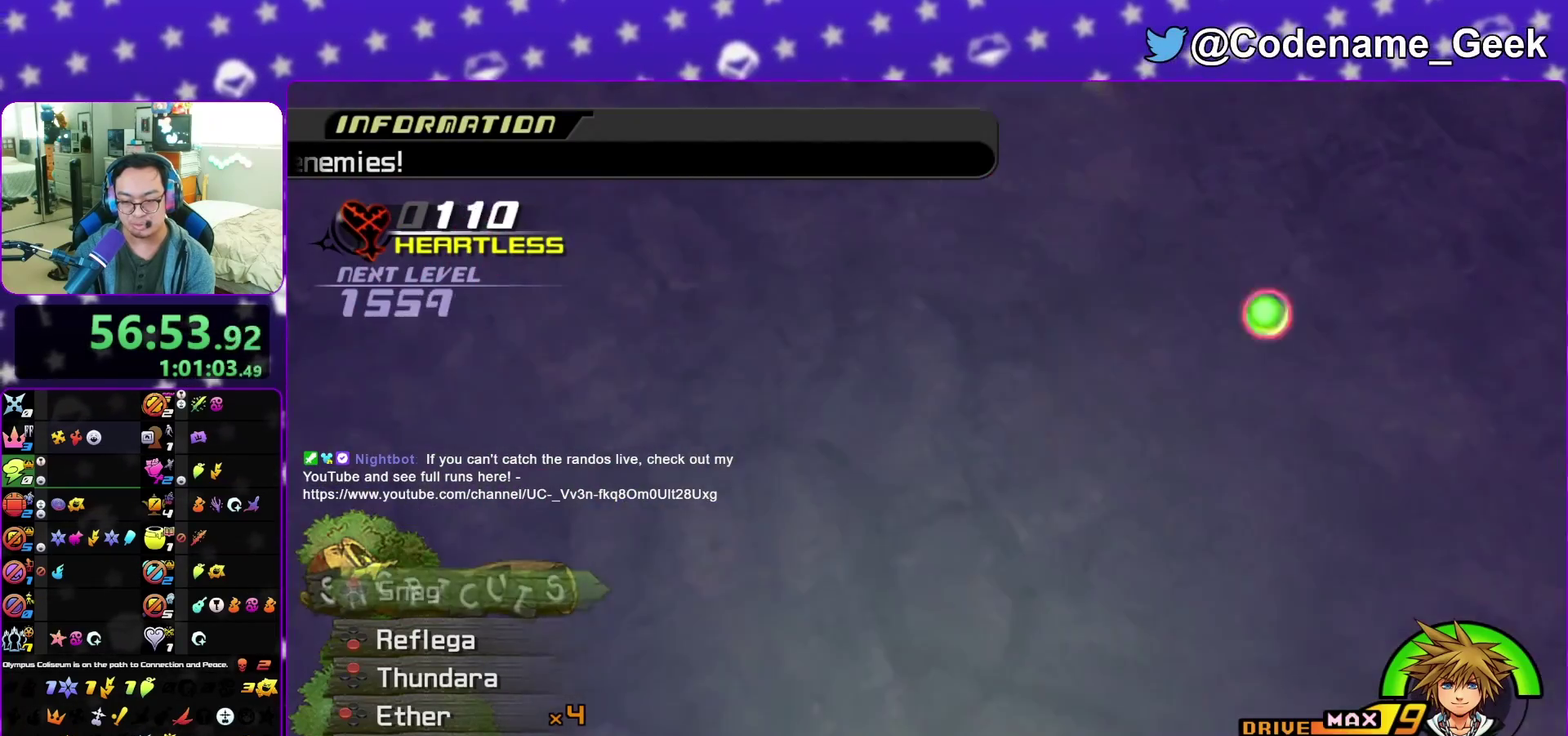
{"dt_ms": 600, "buttons": [], "left_stick": "center", "right_stick": "down", "events": []}
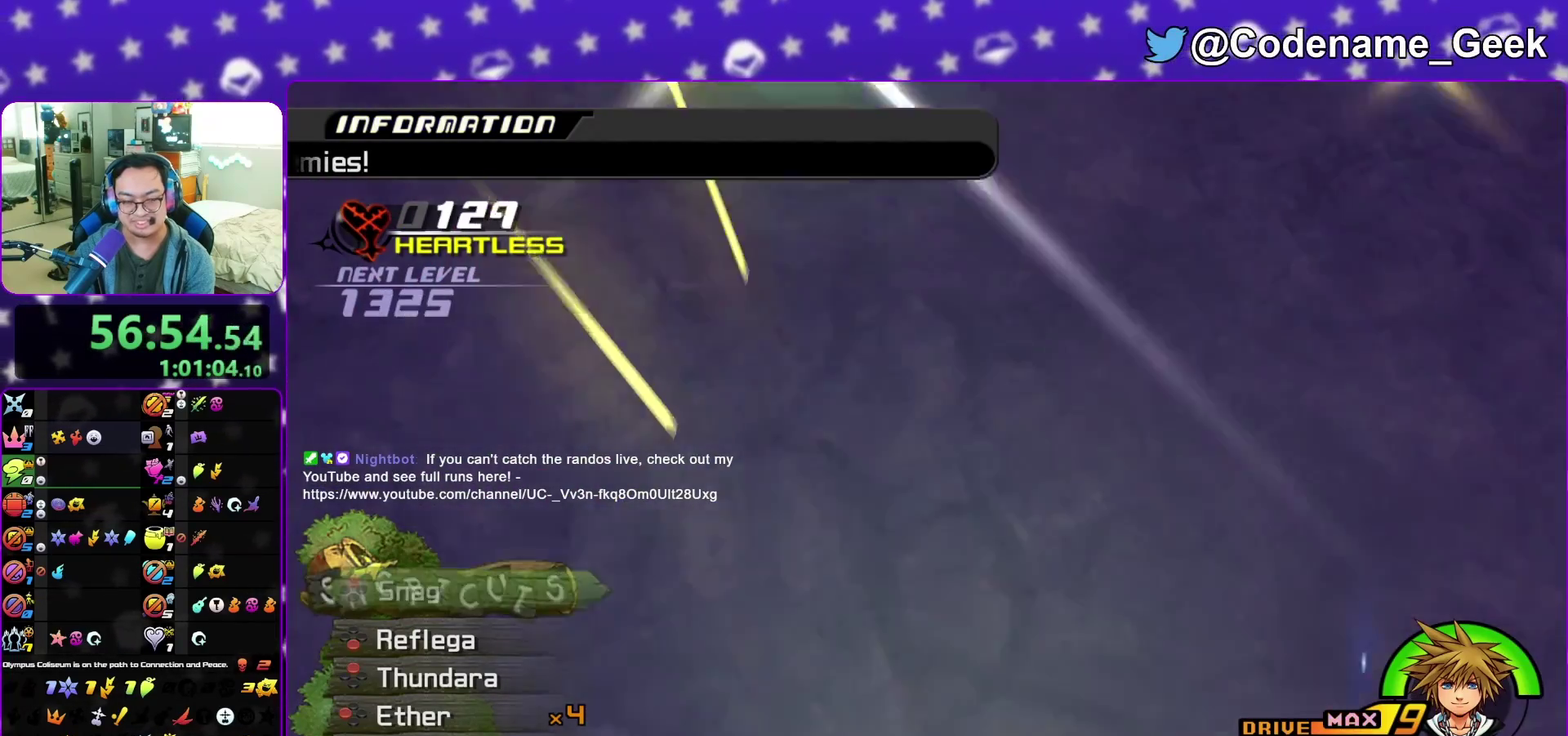
{"dt_ms": 700, "buttons": [], "left_stick": "up", "right_stick": "center", "events": [[33, "right_stick", "center"], [300, "right_stick", "down"], [350, "left_stick", "up"], [383, "right_stick", "center"], [517, "right_stick", "down"], [600, "right_stick", "center"]]}
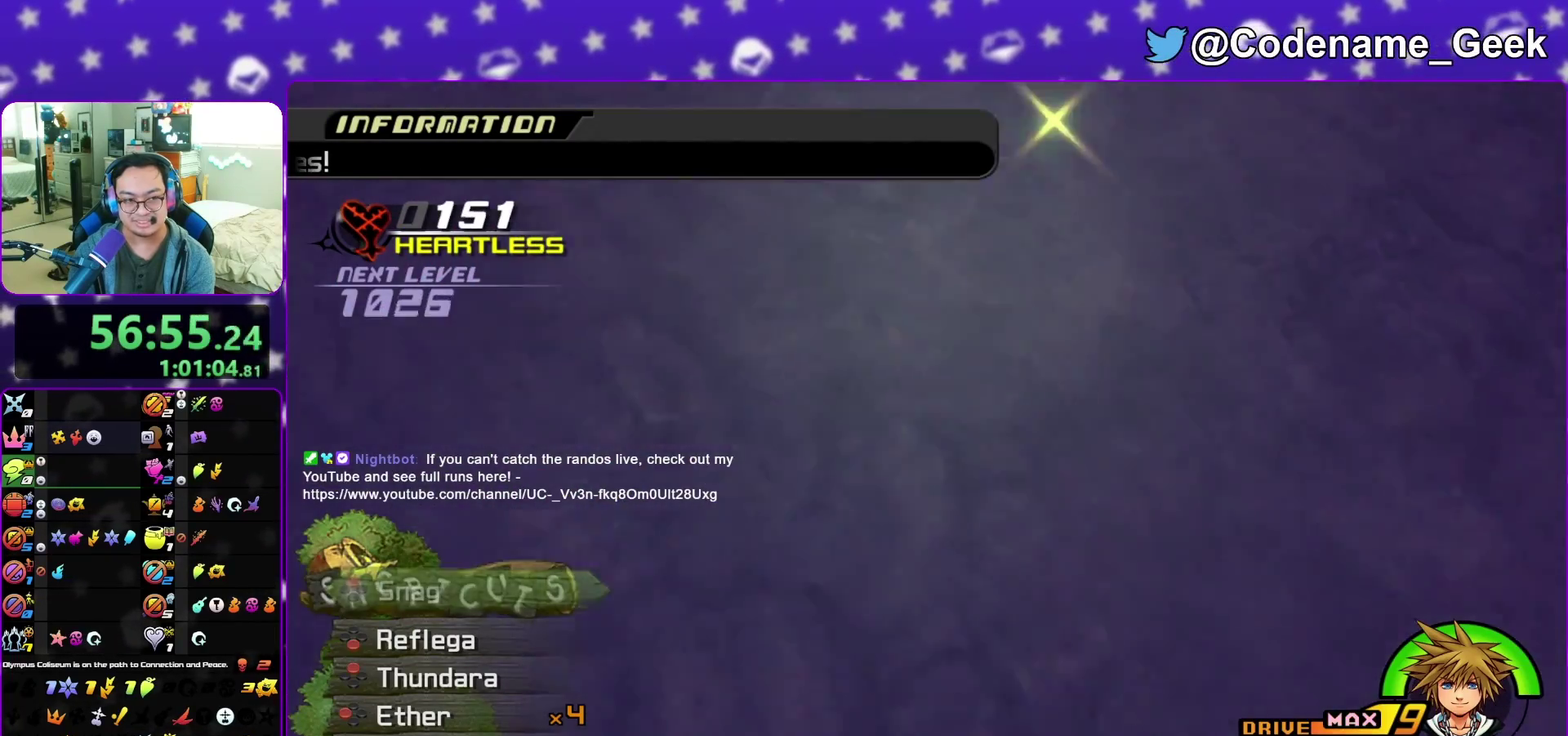
{"dt_ms": 300, "buttons": [], "left_stick": "up", "right_stick": "down-right", "events": [[267, "right_stick", "down-right"]]}
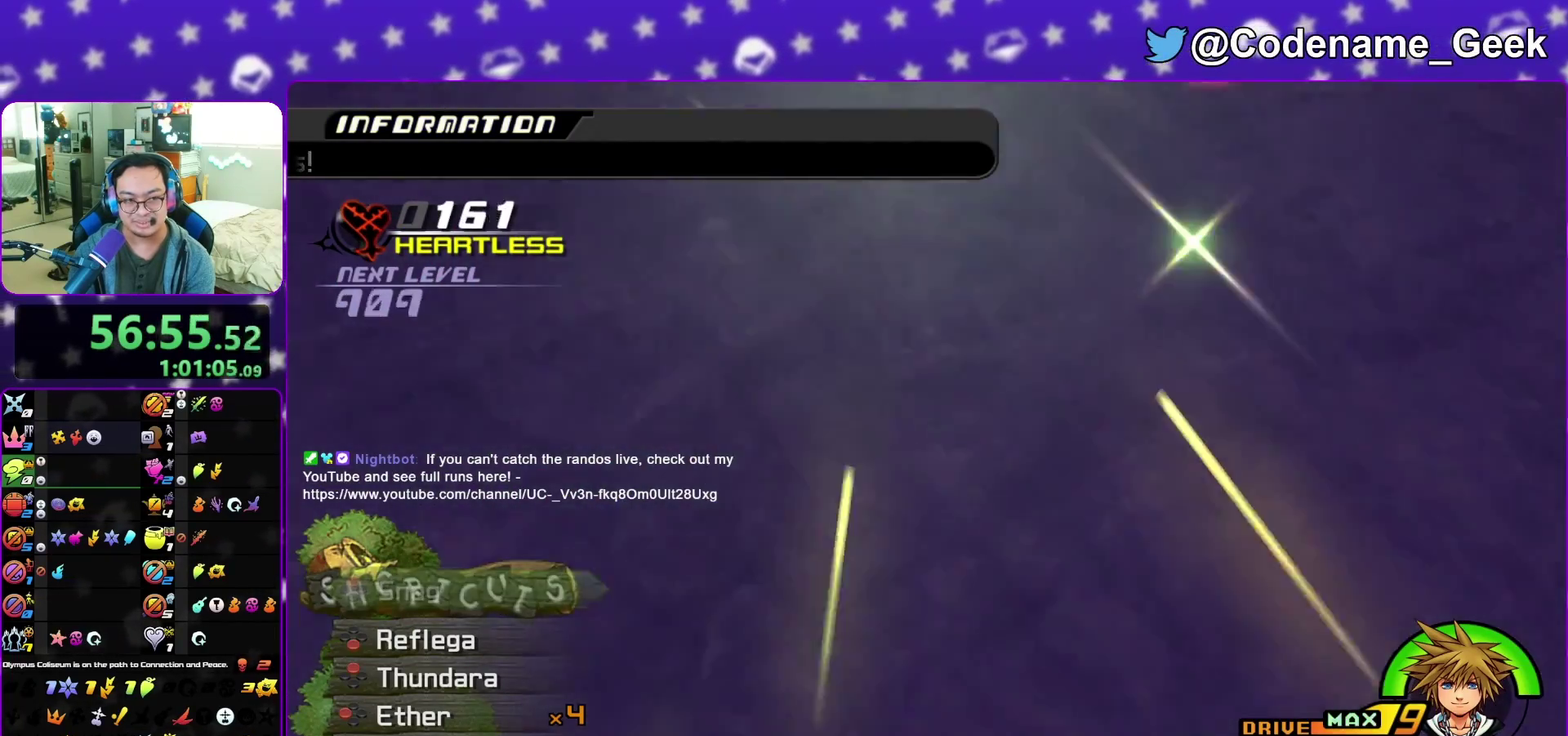
{"dt_ms": 700, "buttons": [], "left_stick": "center", "right_stick": "center", "events": [[33, "right_stick", "center"], [383, "left_stick", "center"], [483, "right_stick", "right"], [583, "right_stick", "center"]]}
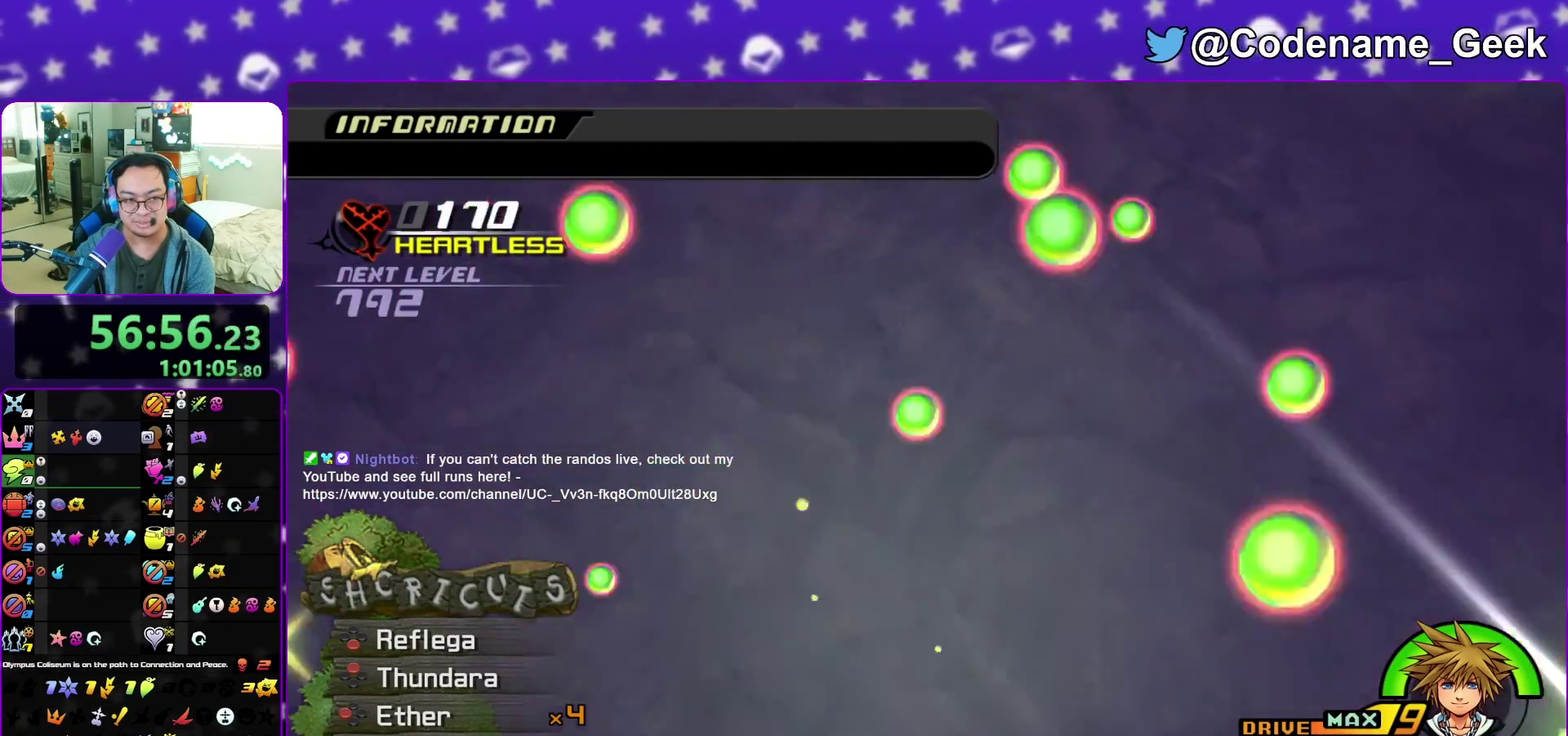
{"dt_ms": 300, "buttons": [], "left_stick": "up-left", "right_stick": "center", "events": [[100, "left_stick", "up-left"], [150, "right_stick", "right"], [233, "right_stick", "center"]]}
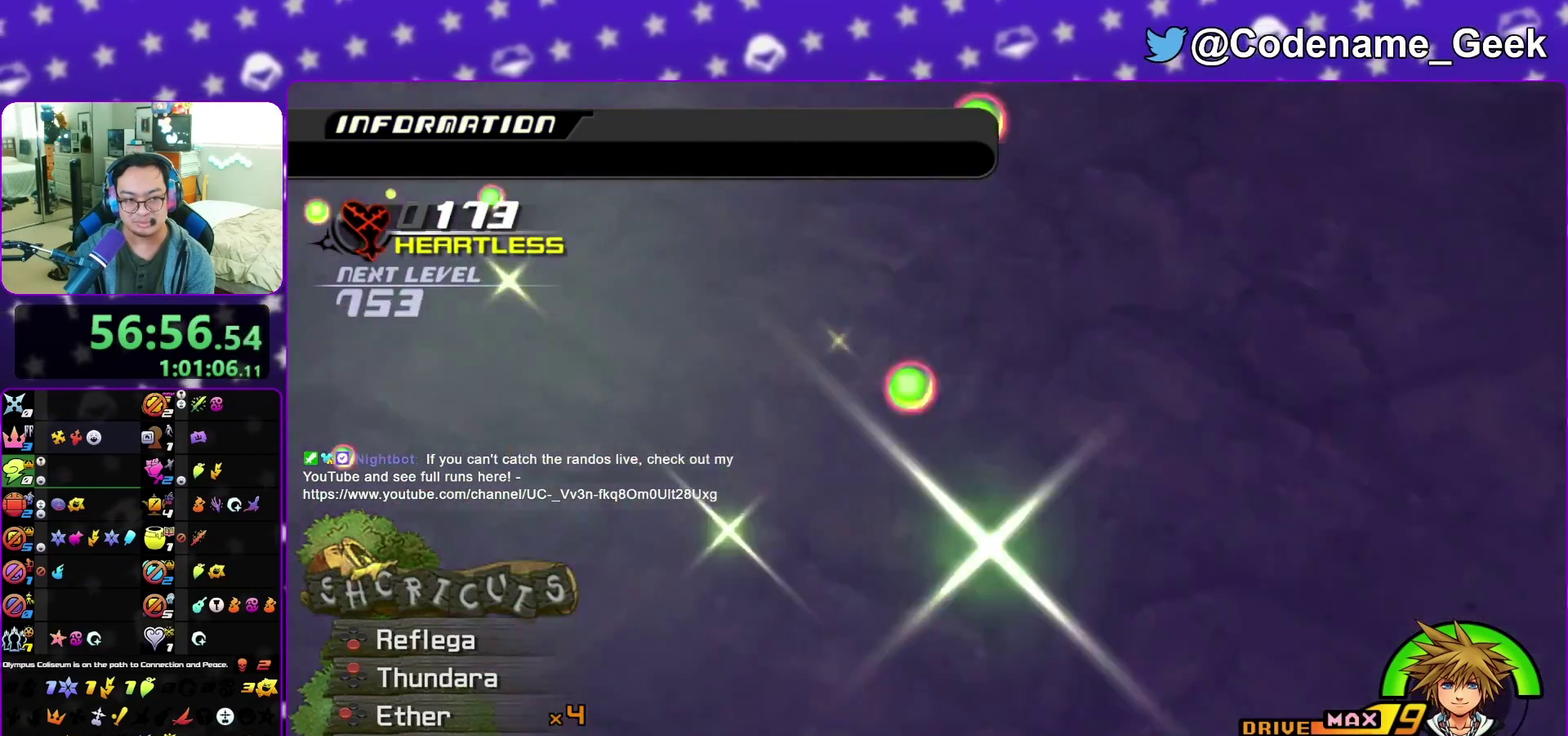
{"dt_ms": 600, "buttons": [], "left_stick": "center", "right_stick": "center", "events": [[133, "left_stick", "center"], [317, "left_stick", "up"], [517, "left_stick", "center"]]}
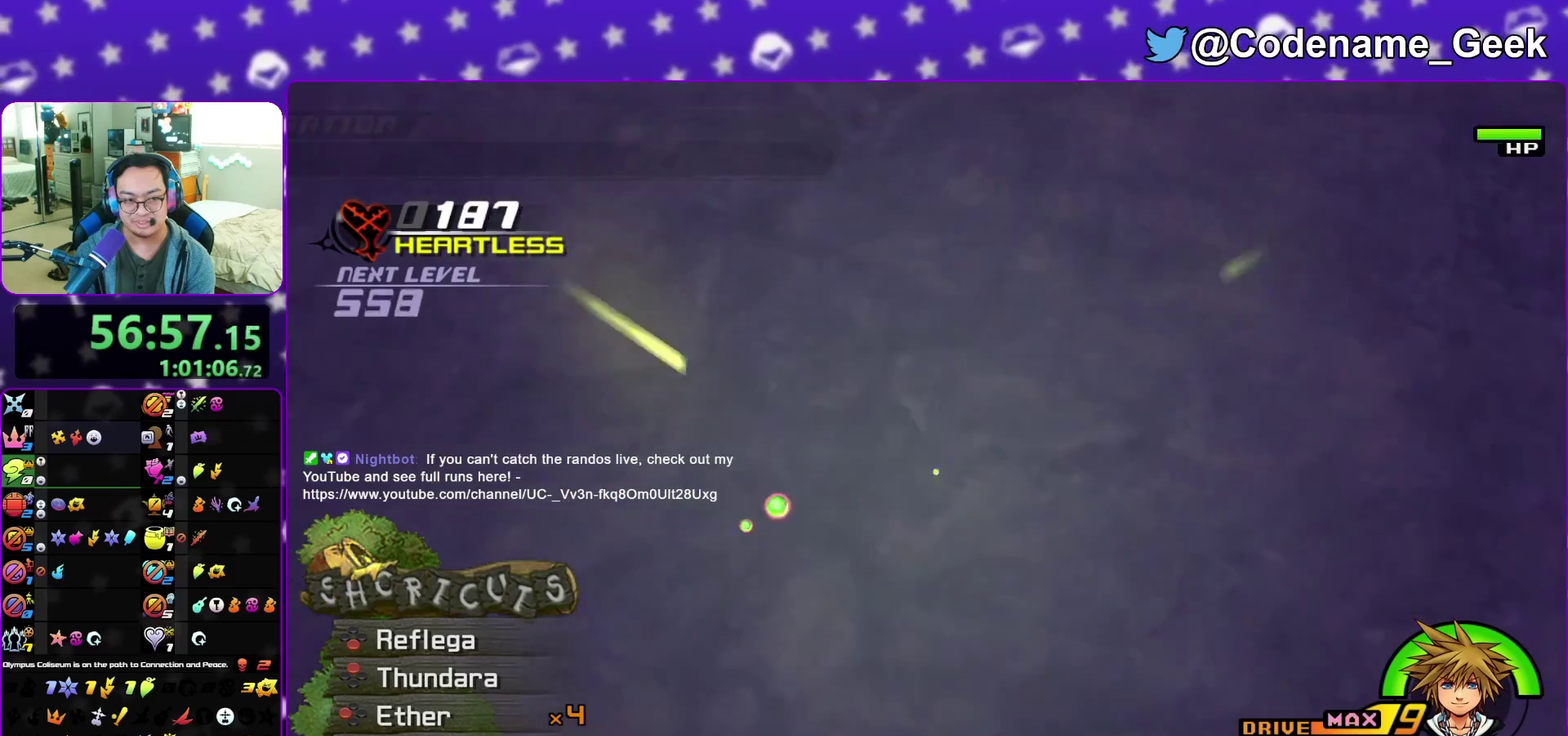
{"dt_ms": 400, "buttons": ["A"], "left_stick": "center", "right_stick": "down", "events": [[183, "A", "down"], [183, "right_stick", "down"], [300, "A", "up"], [383, "A", "down"]]}
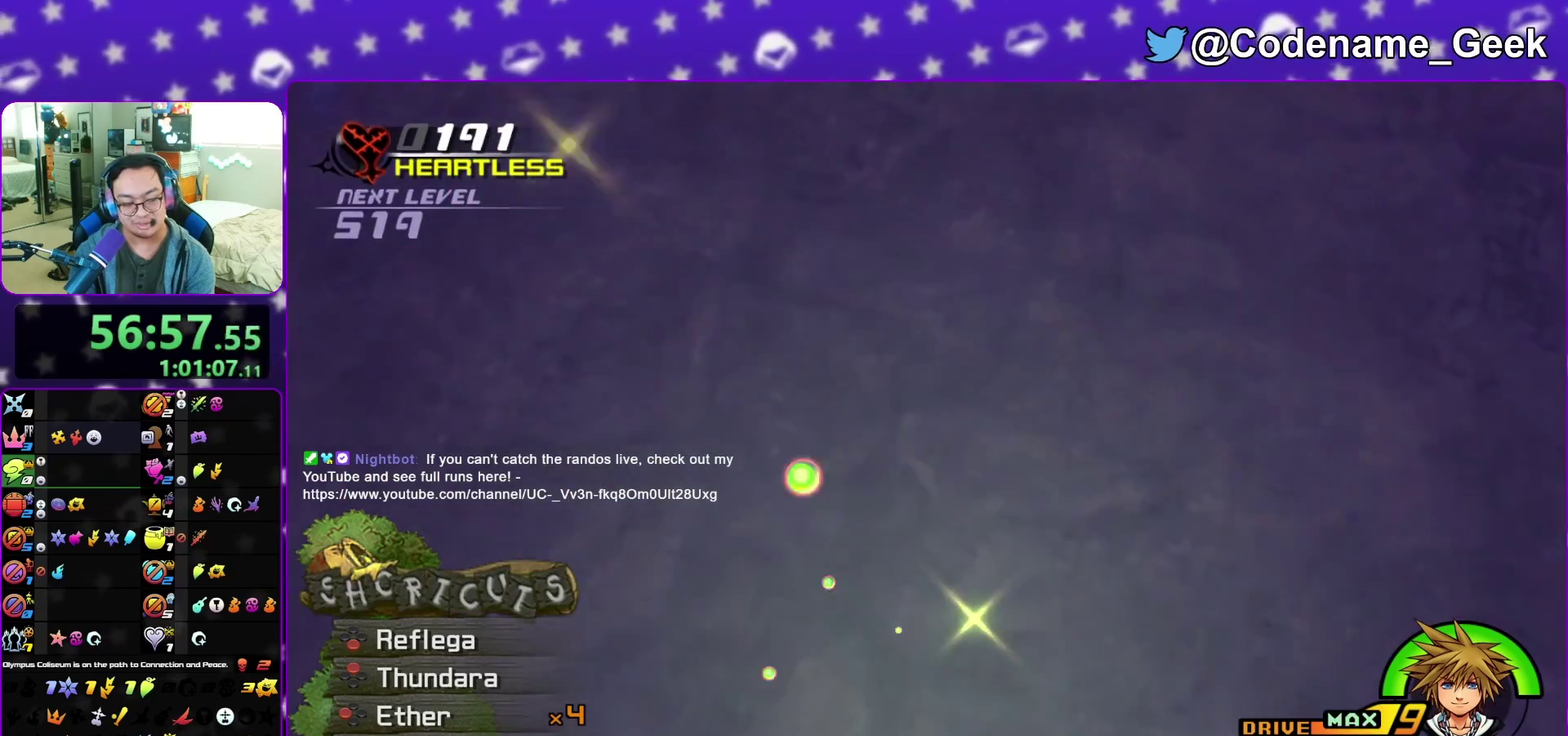
{"dt_ms": 500, "buttons": [], "left_stick": "center", "right_stick": "down", "events": [[100, "A", "up"]]}
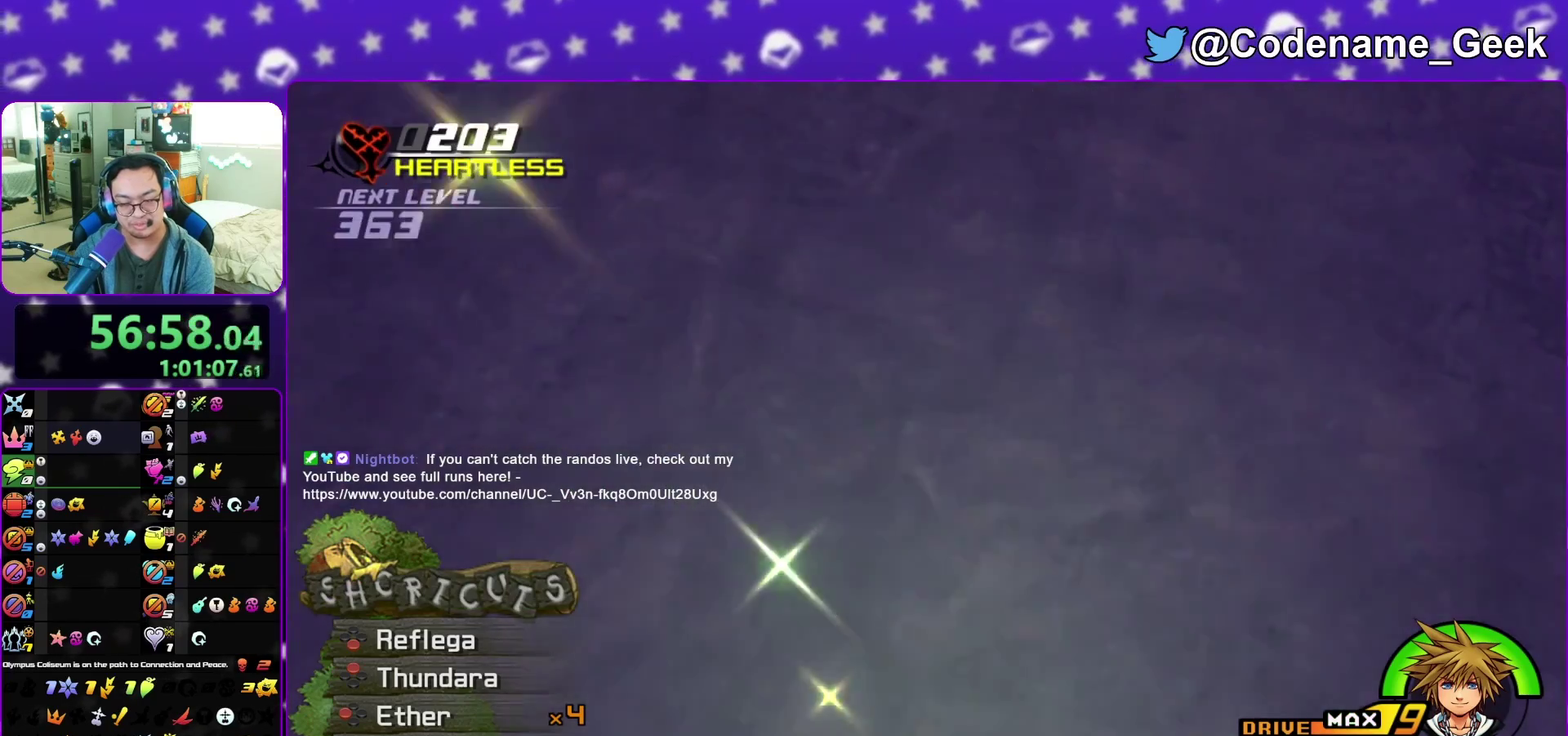
{"dt_ms": 600, "buttons": [], "left_stick": "center", "right_stick": "down", "events": [[400, "right_stick", "center"], [550, "right_stick", "down"]]}
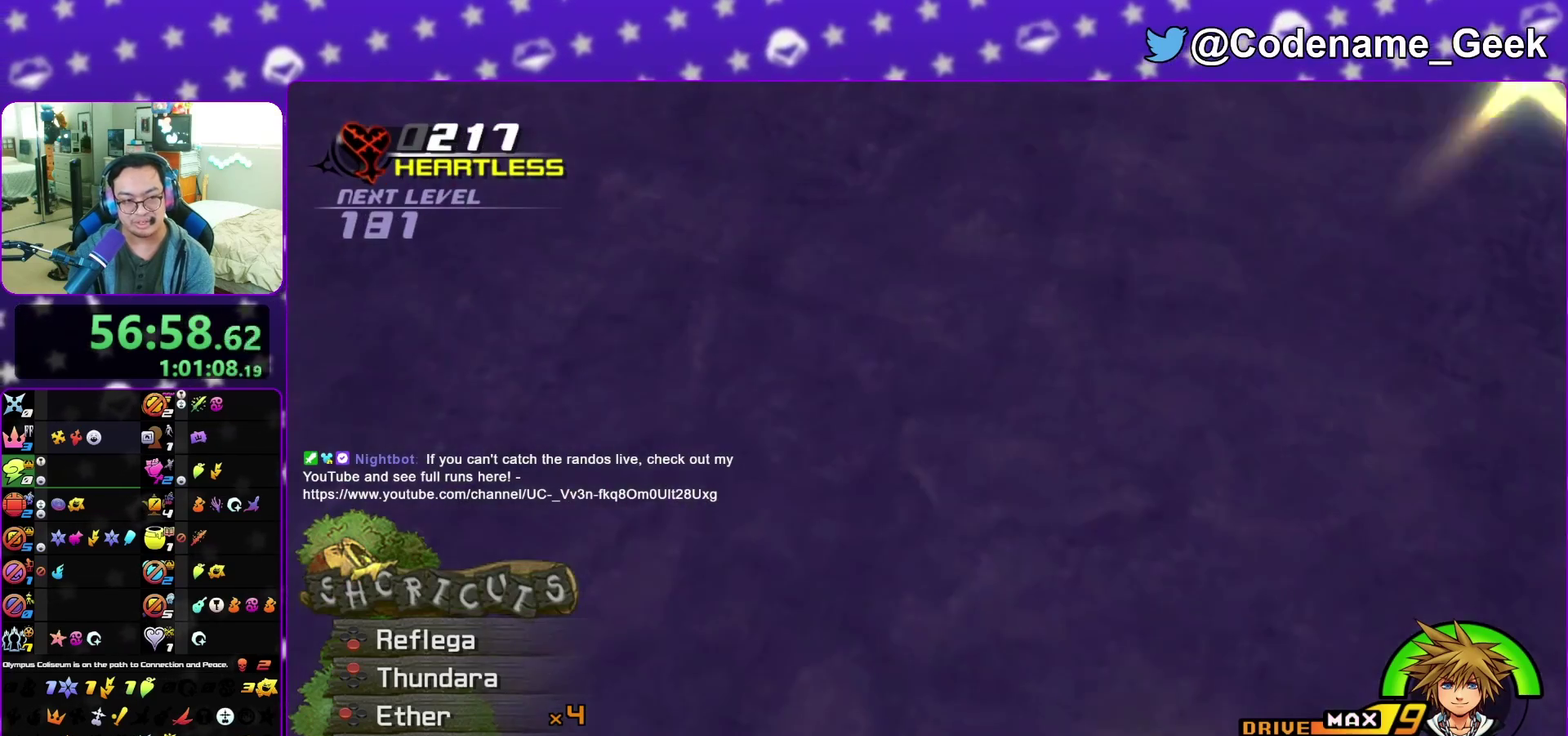
{"dt_ms": 400, "buttons": [], "left_stick": "center", "right_stick": "center", "events": [[33, "Y", "down"], [83, "right_stick", "center"], [150, "Y", "up"]]}
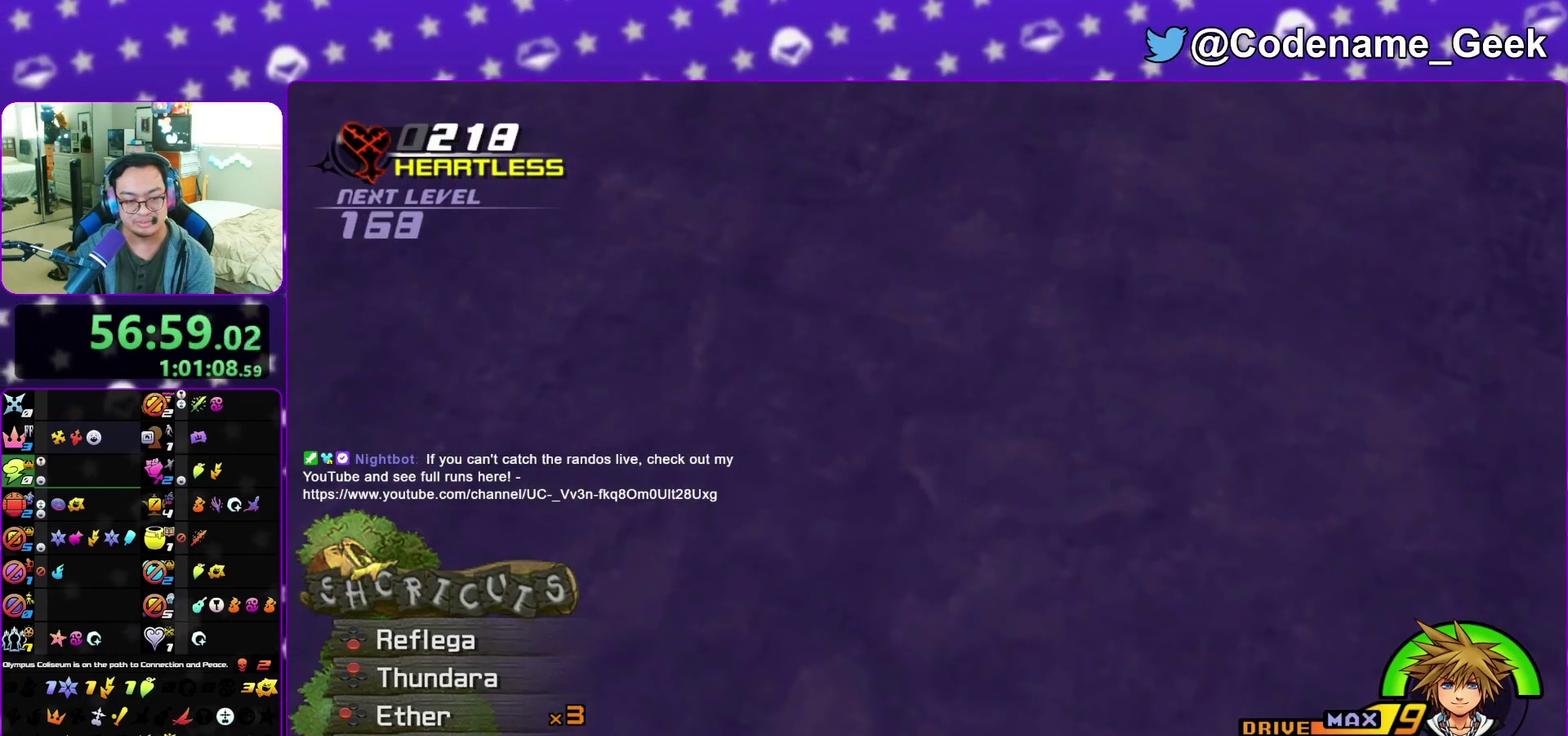
{"dt_ms": 500, "buttons": [], "left_stick": "up-left", "right_stick": "center", "events": [[33, "left_stick", "up"], [83, "left_stick", "up-left"], [333, "right_stick", "down-right"], [433, "right_stick", "center"]]}
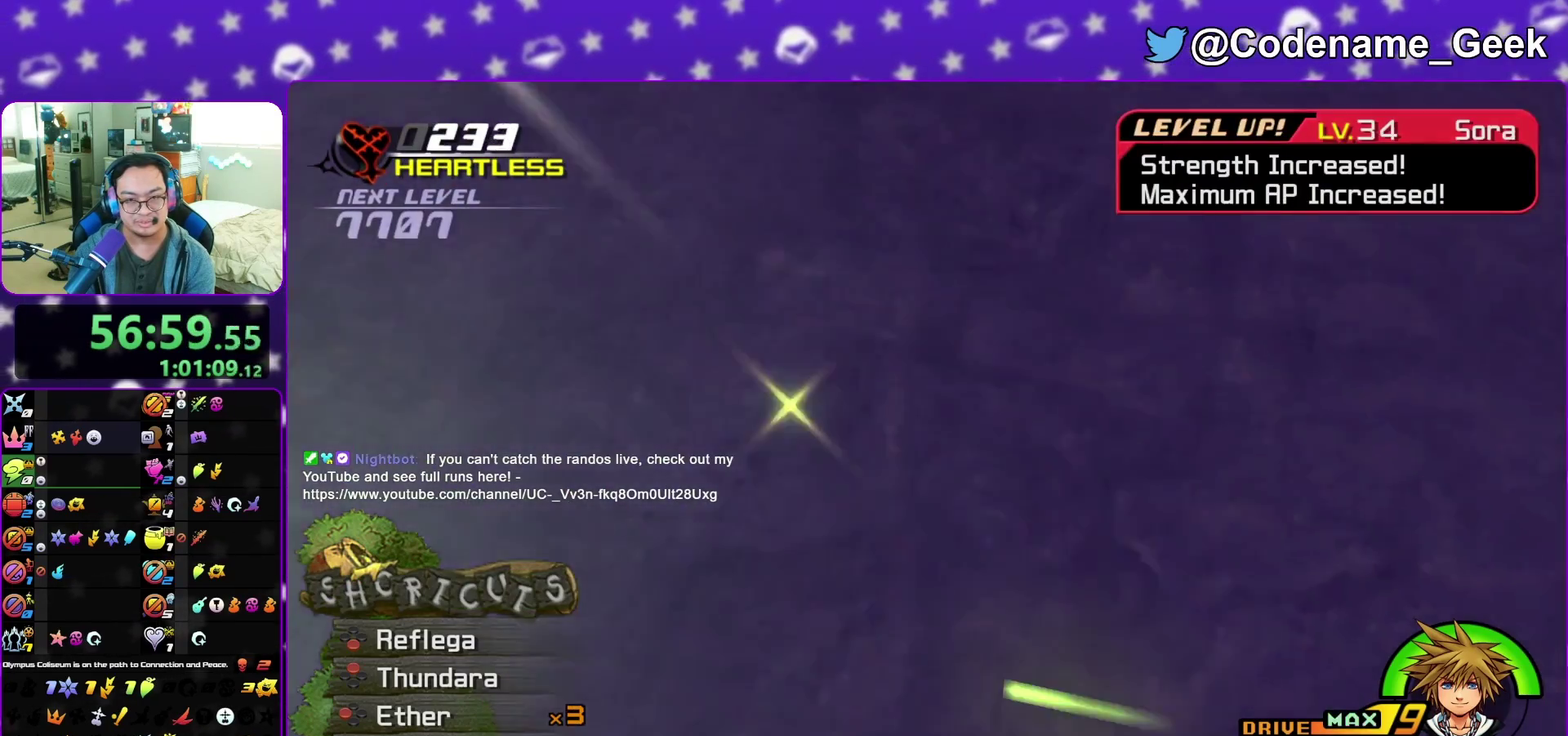
{"dt_ms": 500, "buttons": [], "left_stick": "up", "right_stick": "center", "events": [[33, "right_stick", "down-right"], [150, "right_stick", "center"], [283, "left_stick", "up"]]}
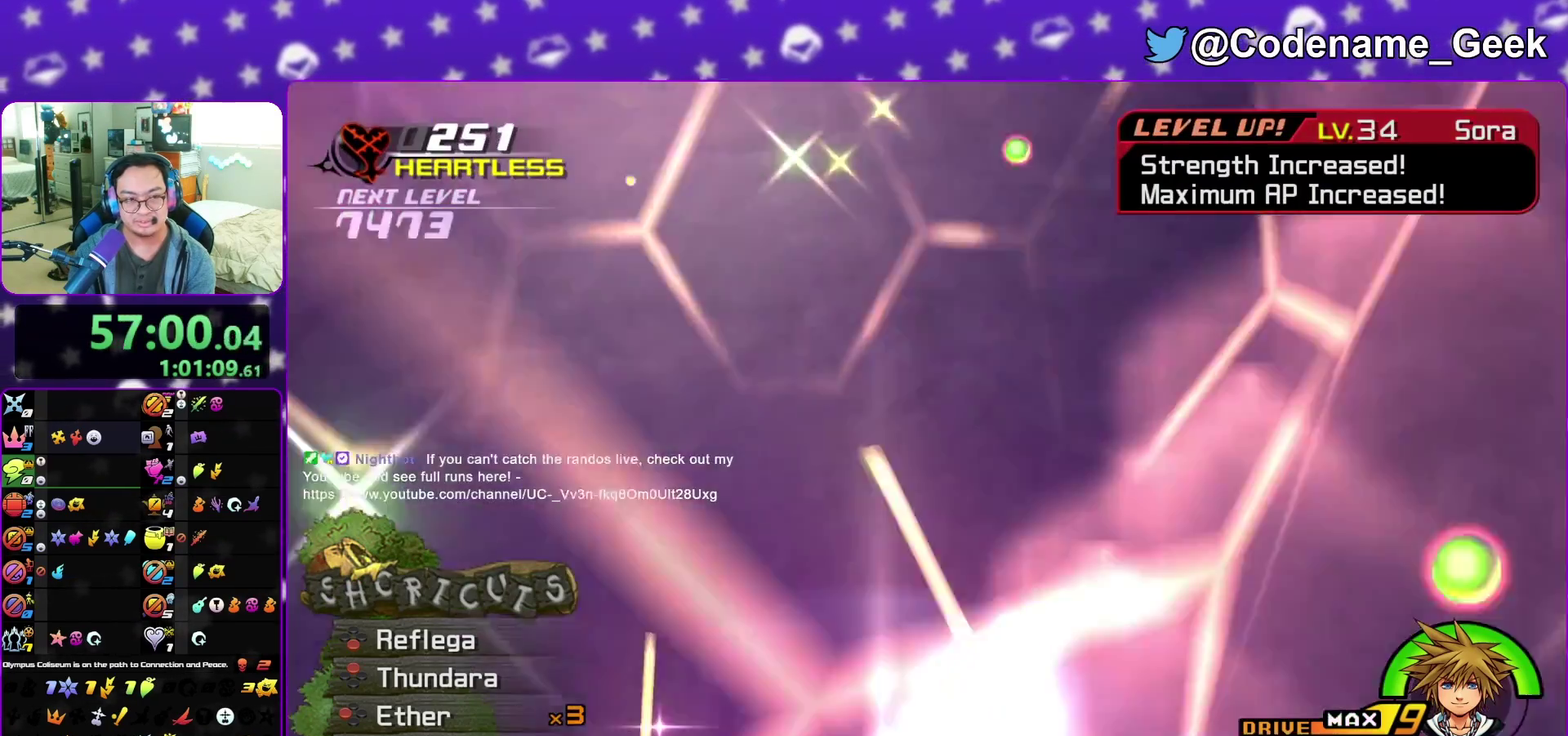
{"dt_ms": 400, "buttons": [], "left_stick": "center", "right_stick": "down", "events": [[117, "left_stick", "center"], [233, "right_stick", "down"], [250, "A", "down"], [367, "A", "up"]]}
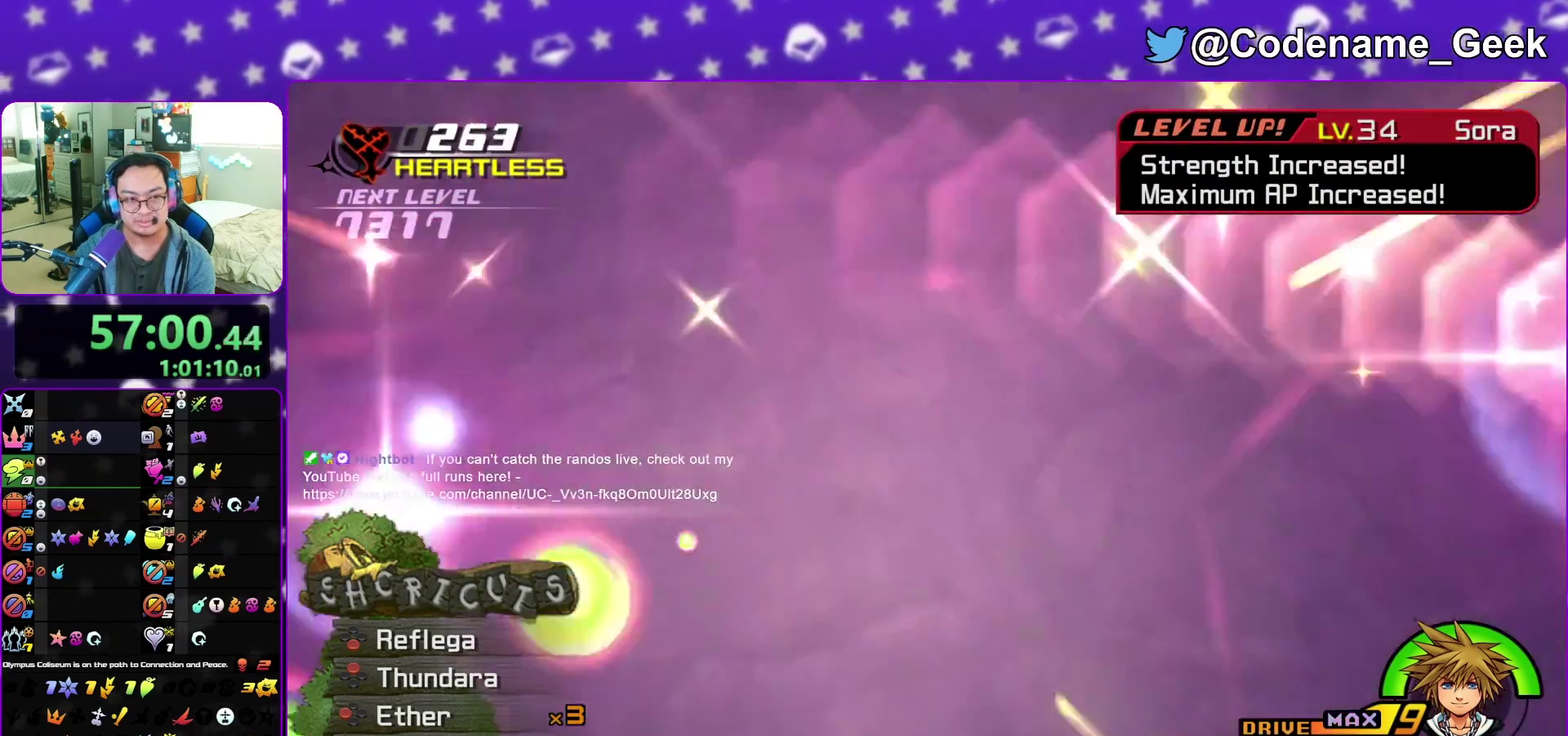
{"dt_ms": 600, "buttons": [], "left_stick": "center", "right_stick": "center", "events": [[50, "A", "down"], [150, "A", "up"], [533, "right_stick", "center"]]}
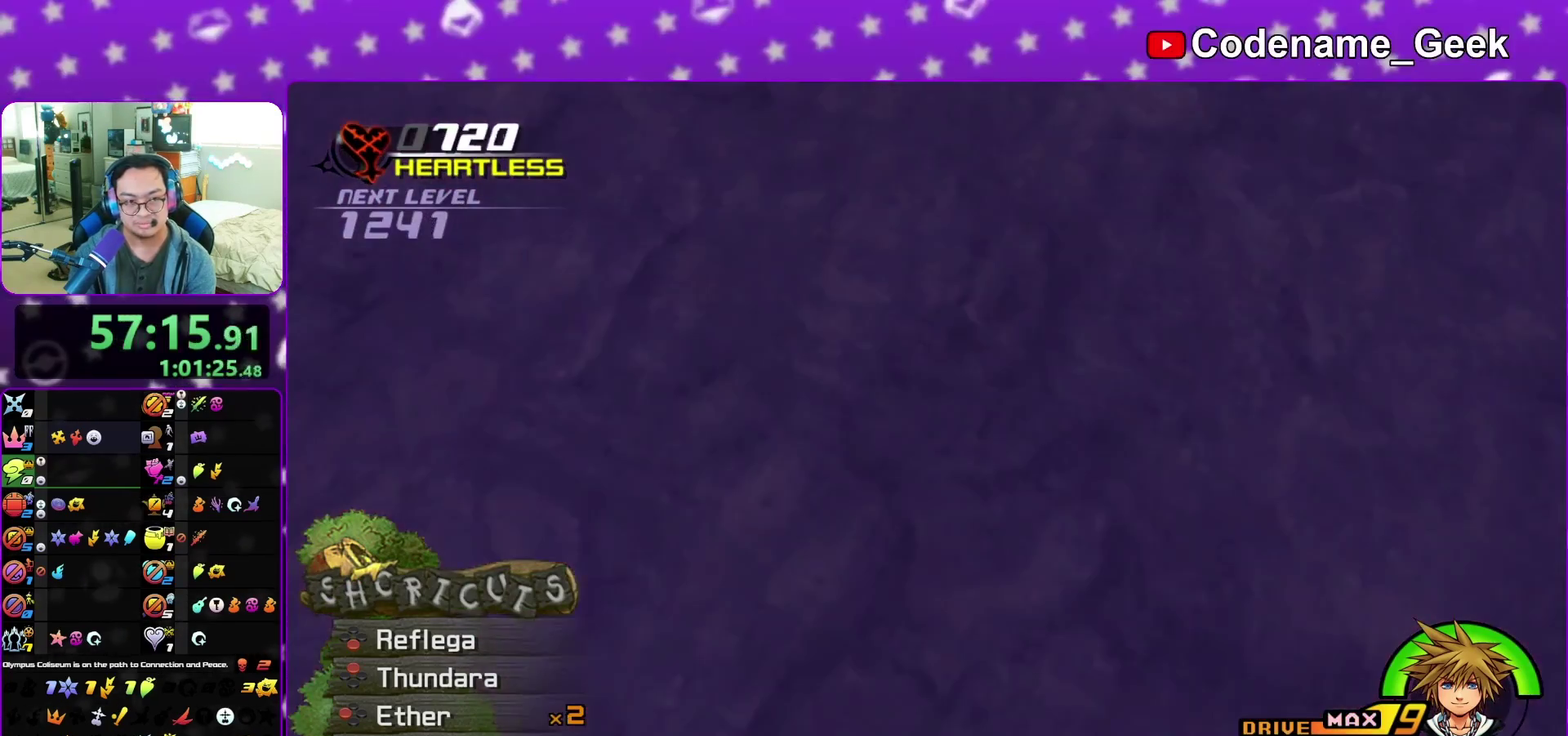
{"dt_ms": 600, "buttons": [], "left_stick": "center", "right_stick": "center"}
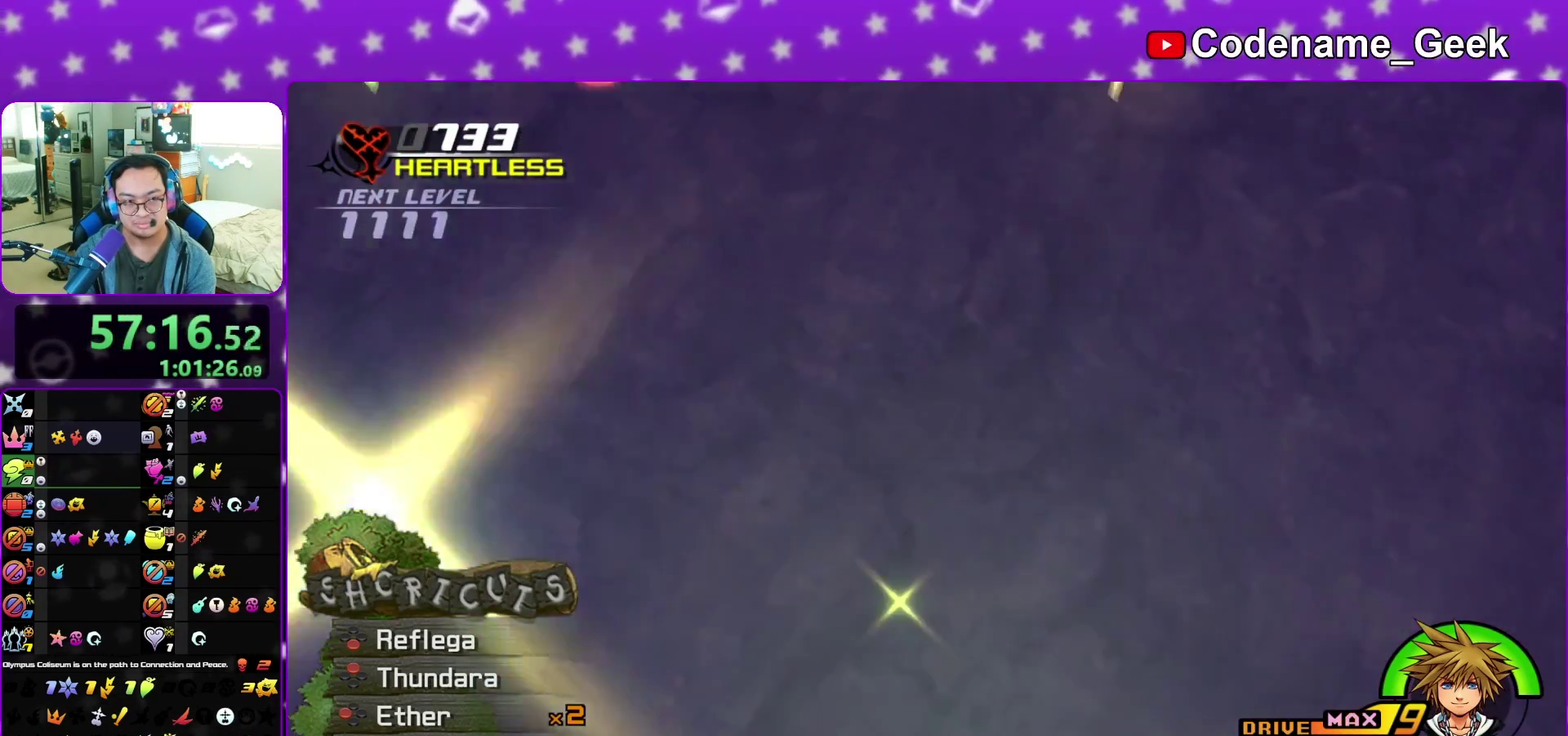
{"dt_ms": 400, "buttons": [], "left_stick": "center", "right_stick": "center", "events": []}
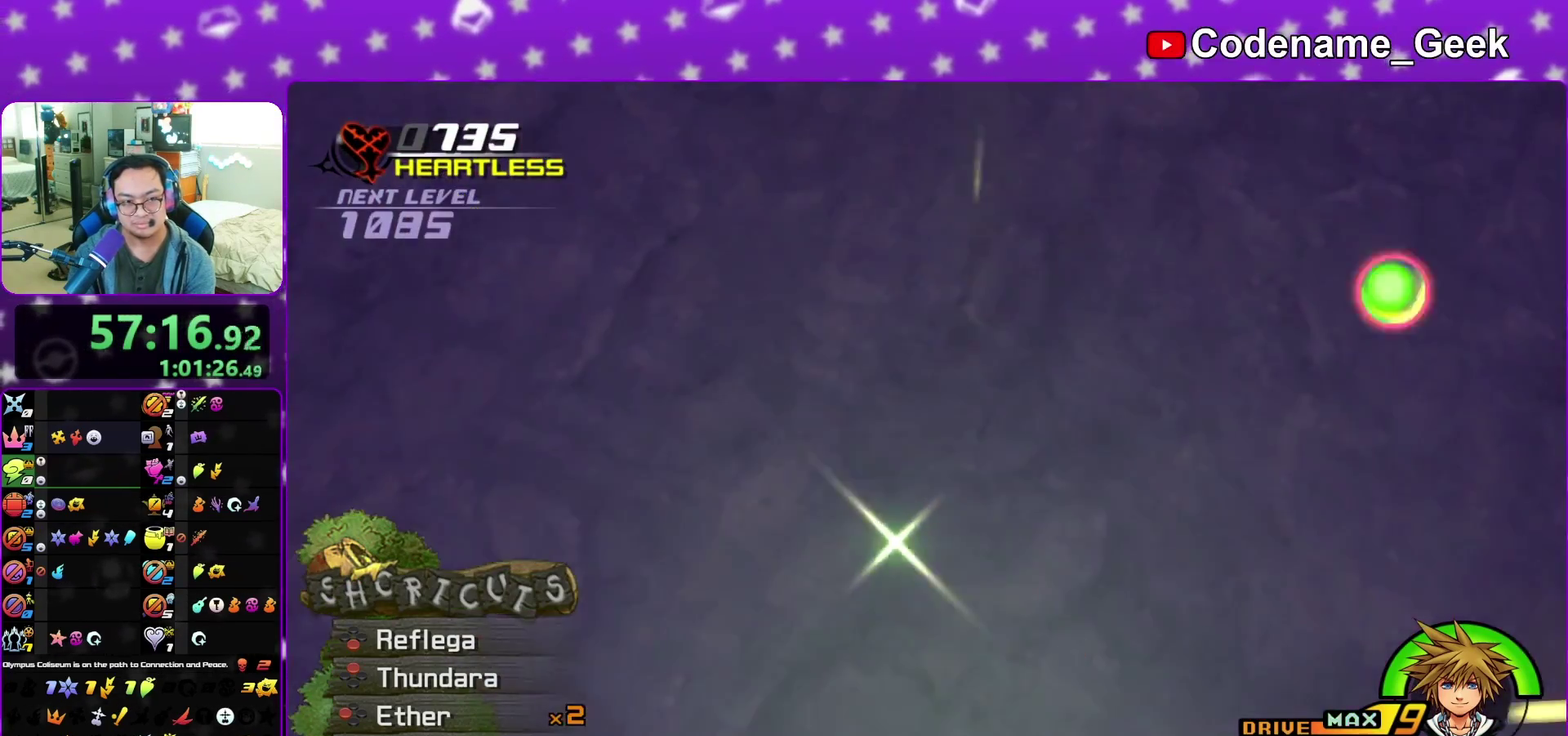
{"dt_ms": 500, "buttons": [], "left_stick": "center", "right_stick": "center", "events": []}
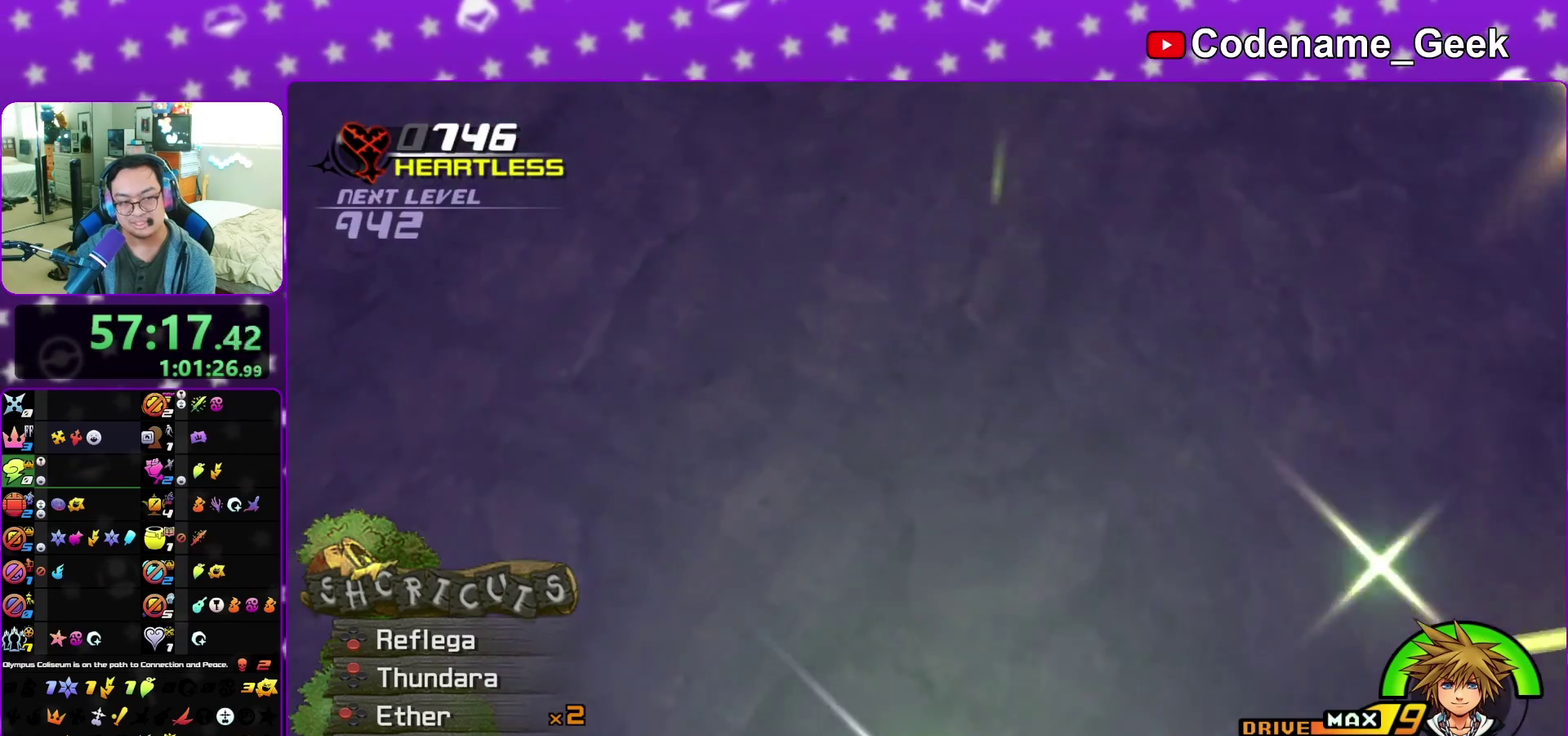
{"dt_ms": 500, "buttons": [], "left_stick": "center", "right_stick": "center", "events": []}
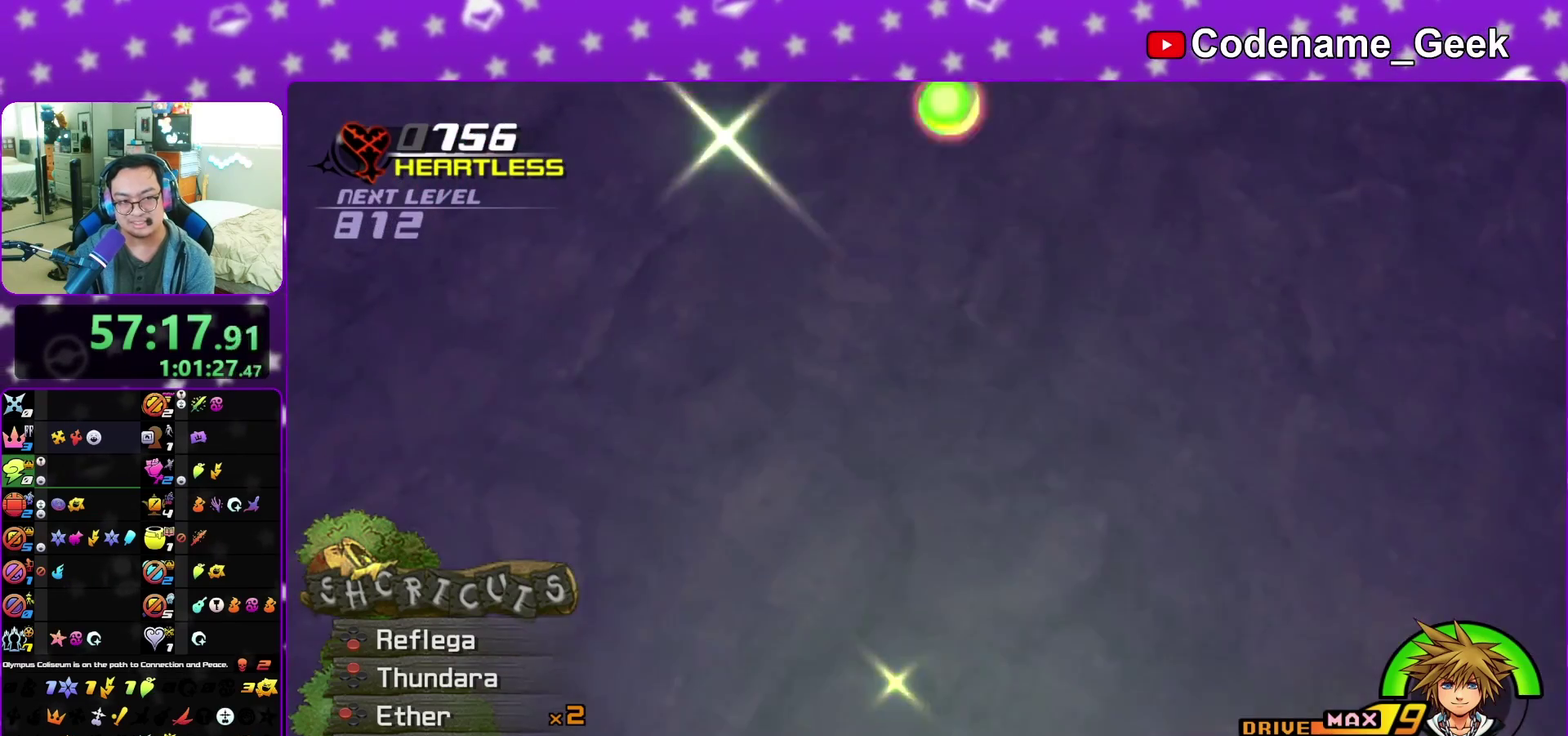
{"dt_ms": 500, "buttons": [], "left_stick": "center", "right_stick": "center", "events": [[200, "A", "down"], [317, "A", "up"]]}
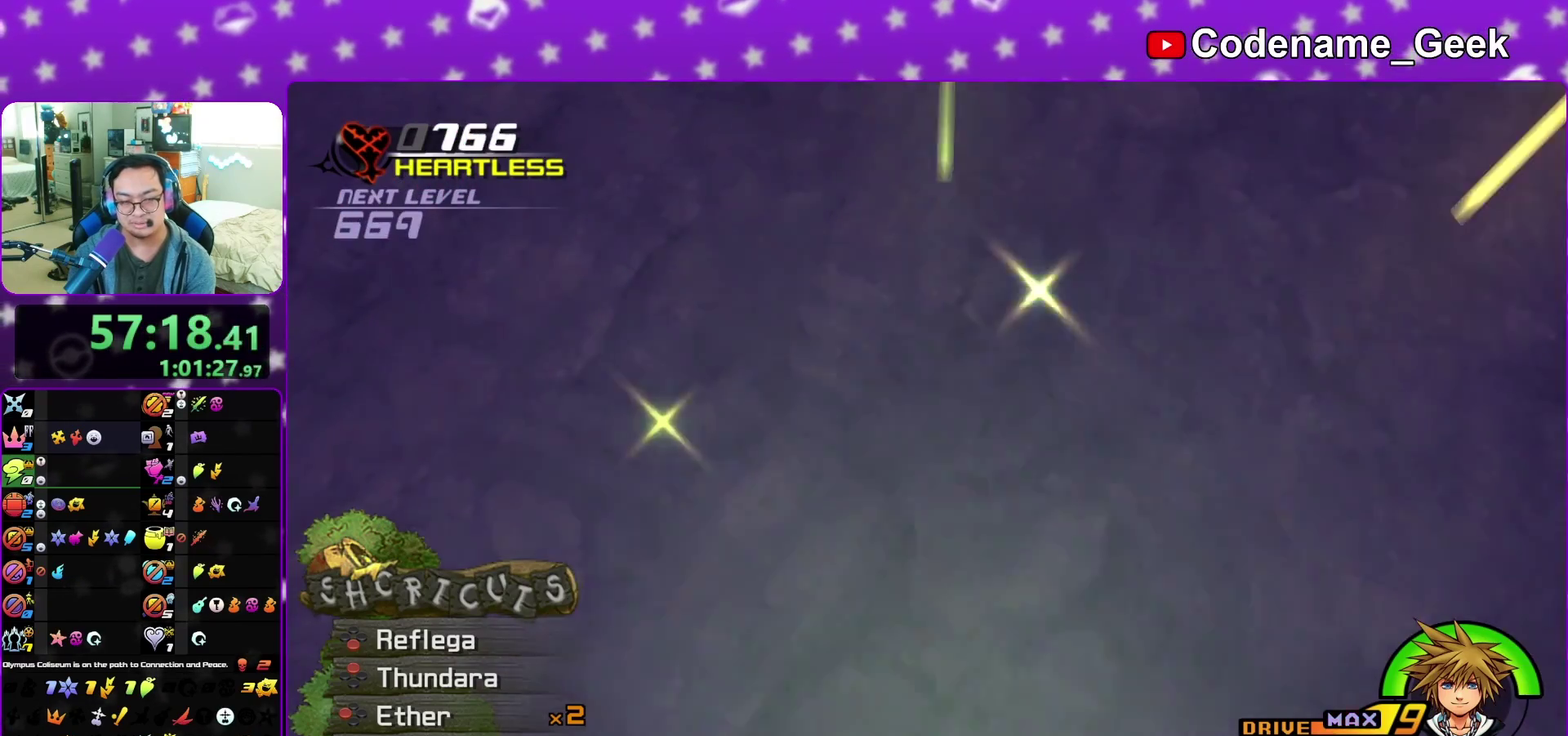
{"dt_ms": 500, "buttons": [], "left_stick": "center", "right_stick": "center", "events": []}
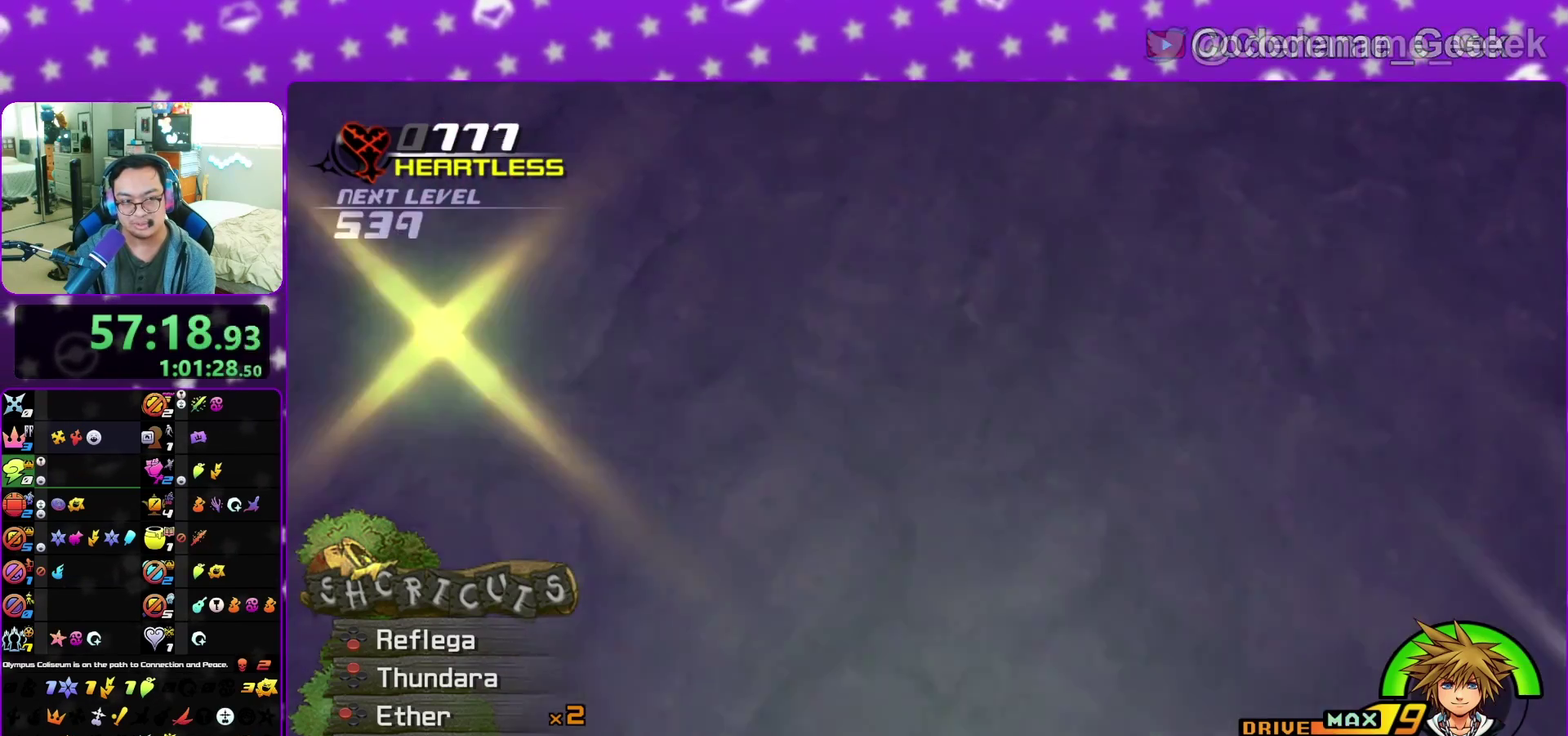
{"dt_ms": 500, "buttons": [], "left_stick": "center", "right_stick": "center", "events": []}
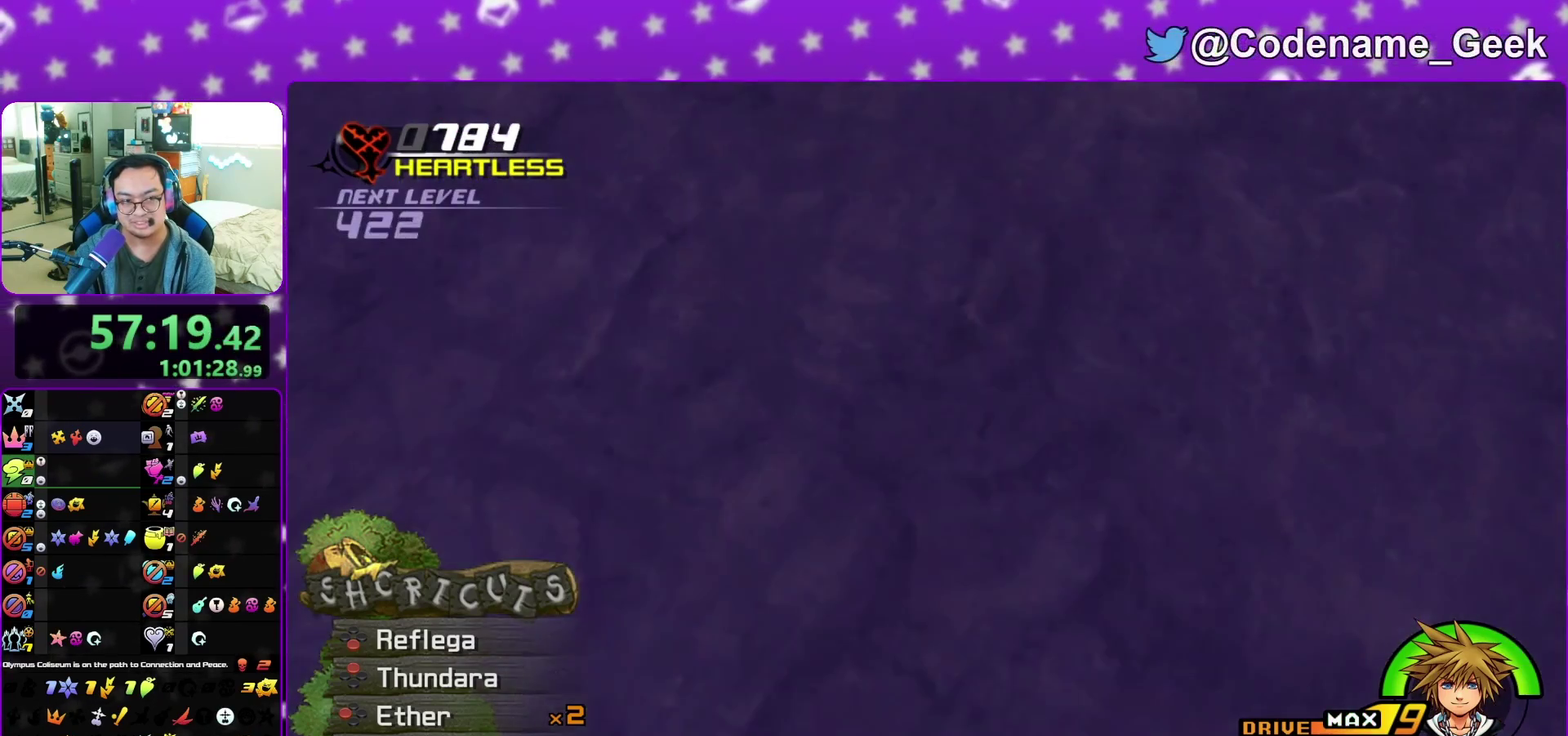
{"dt_ms": 500, "buttons": [], "left_stick": "center", "right_stick": "center", "events": []}
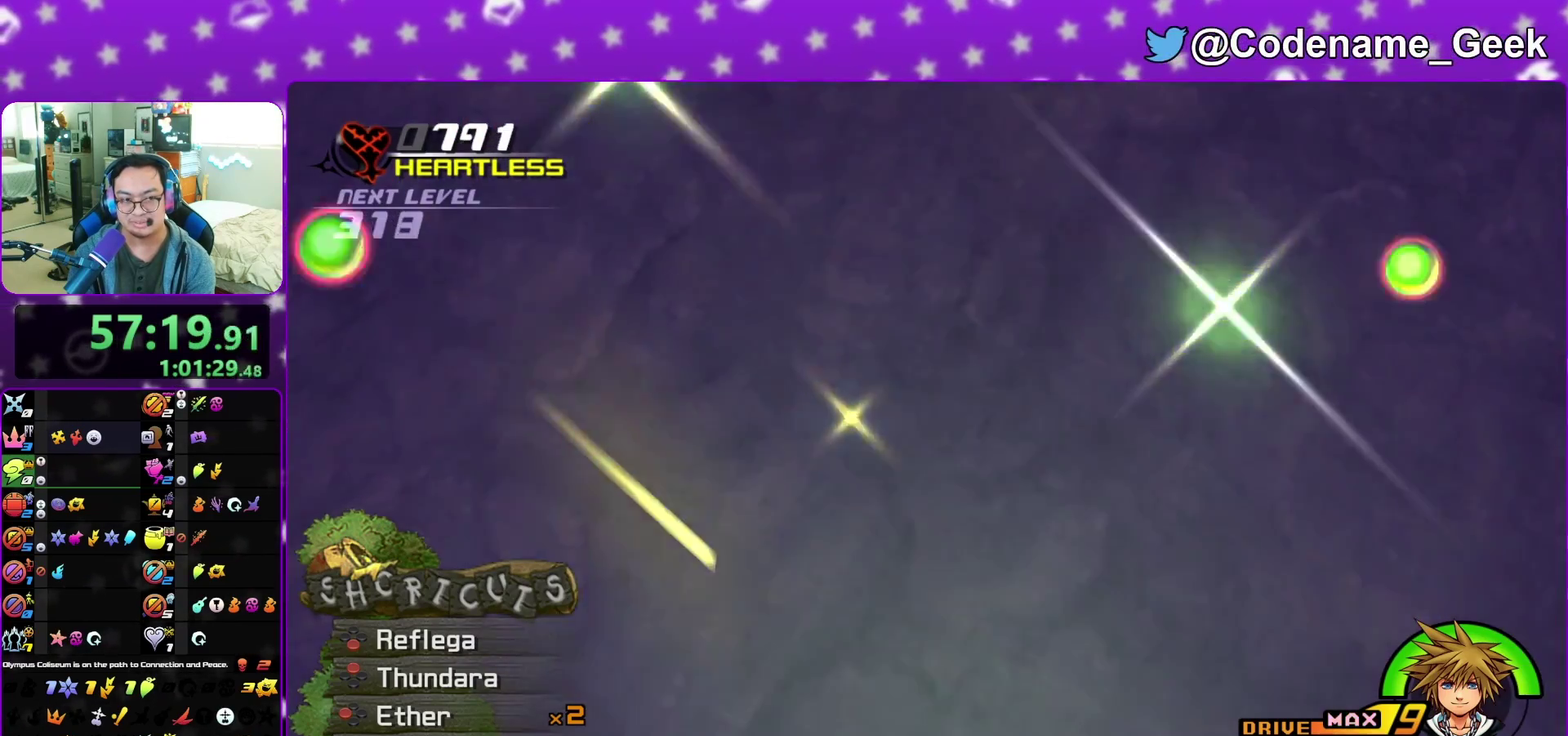
{"dt_ms": 600, "buttons": [], "left_stick": "center", "right_stick": "center", "events": []}
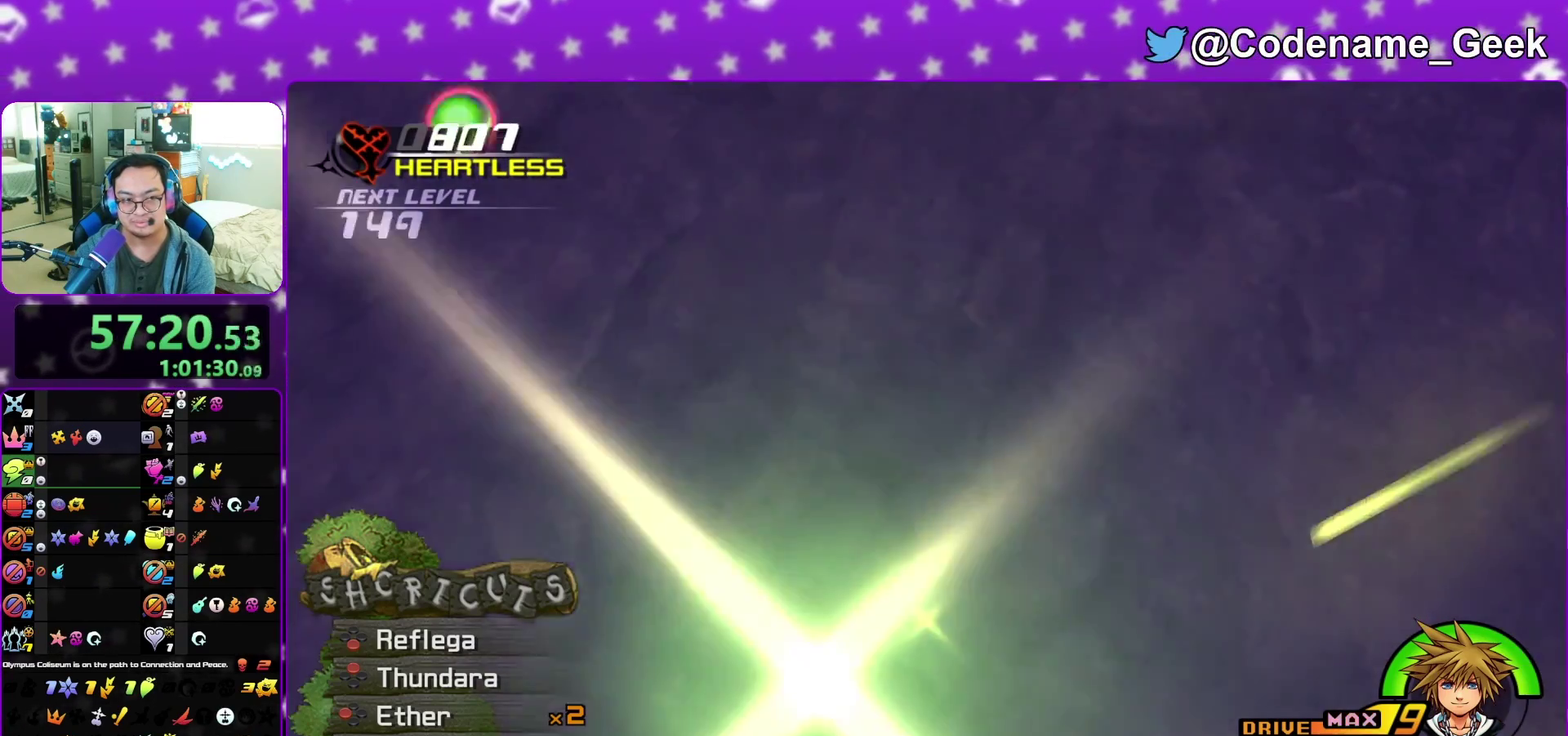
{"dt_ms": 400, "buttons": [], "left_stick": "center", "right_stick": "center", "events": []}
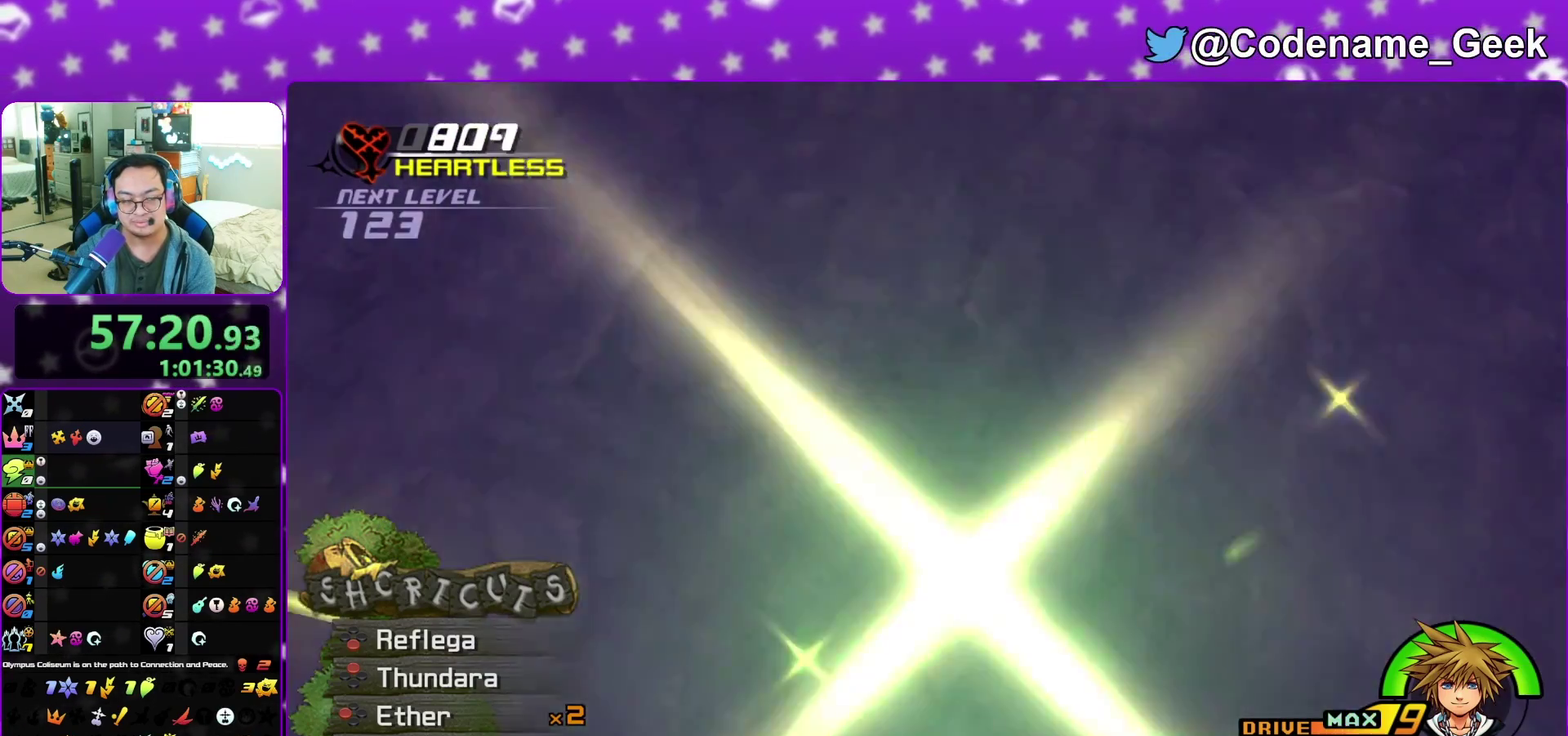
{"dt_ms": 500, "buttons": [], "left_stick": "center", "right_stick": "center", "events": []}
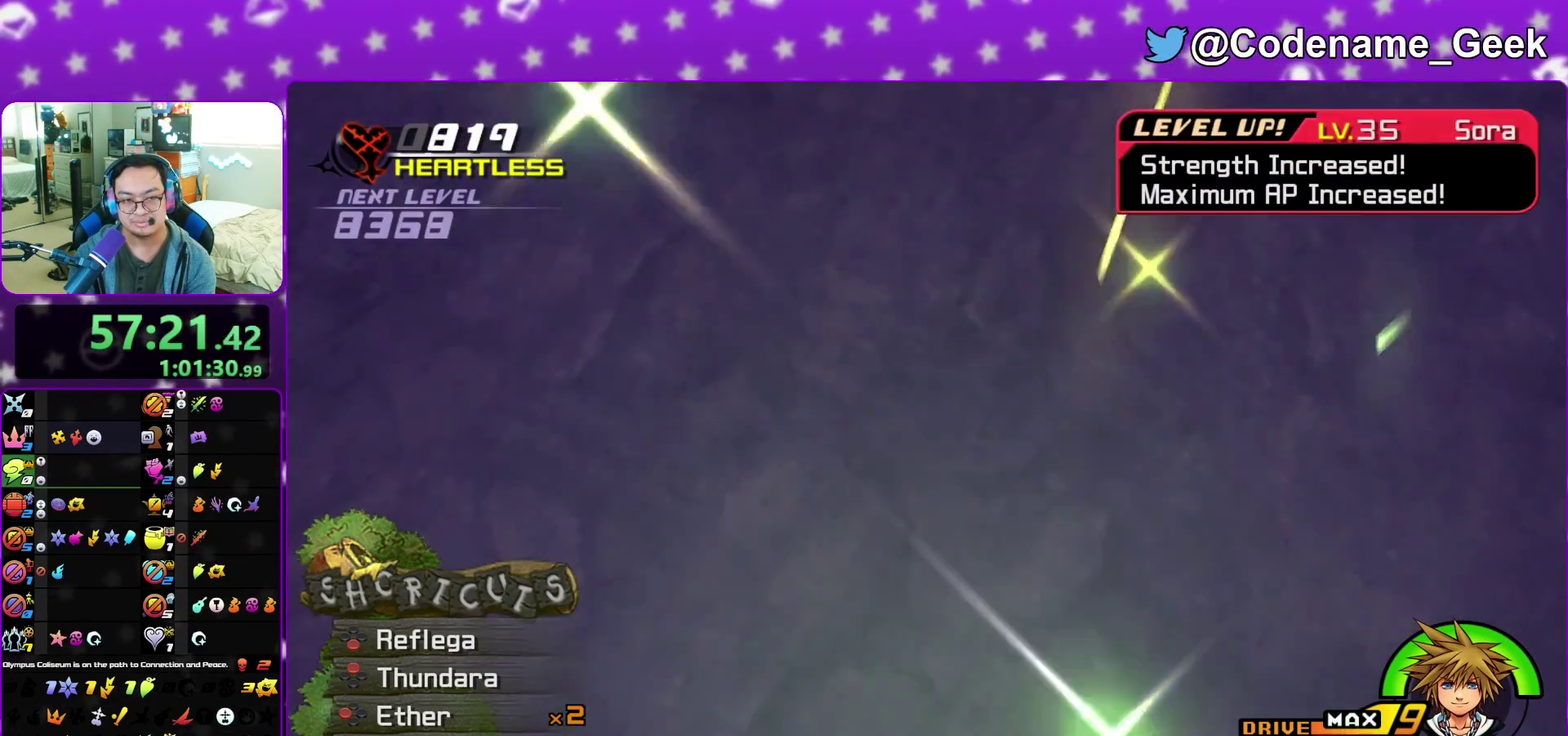
{"dt_ms": 300, "buttons": ["A"], "left_stick": "center", "right_stick": "center", "events": [[200, "A", "down"]]}
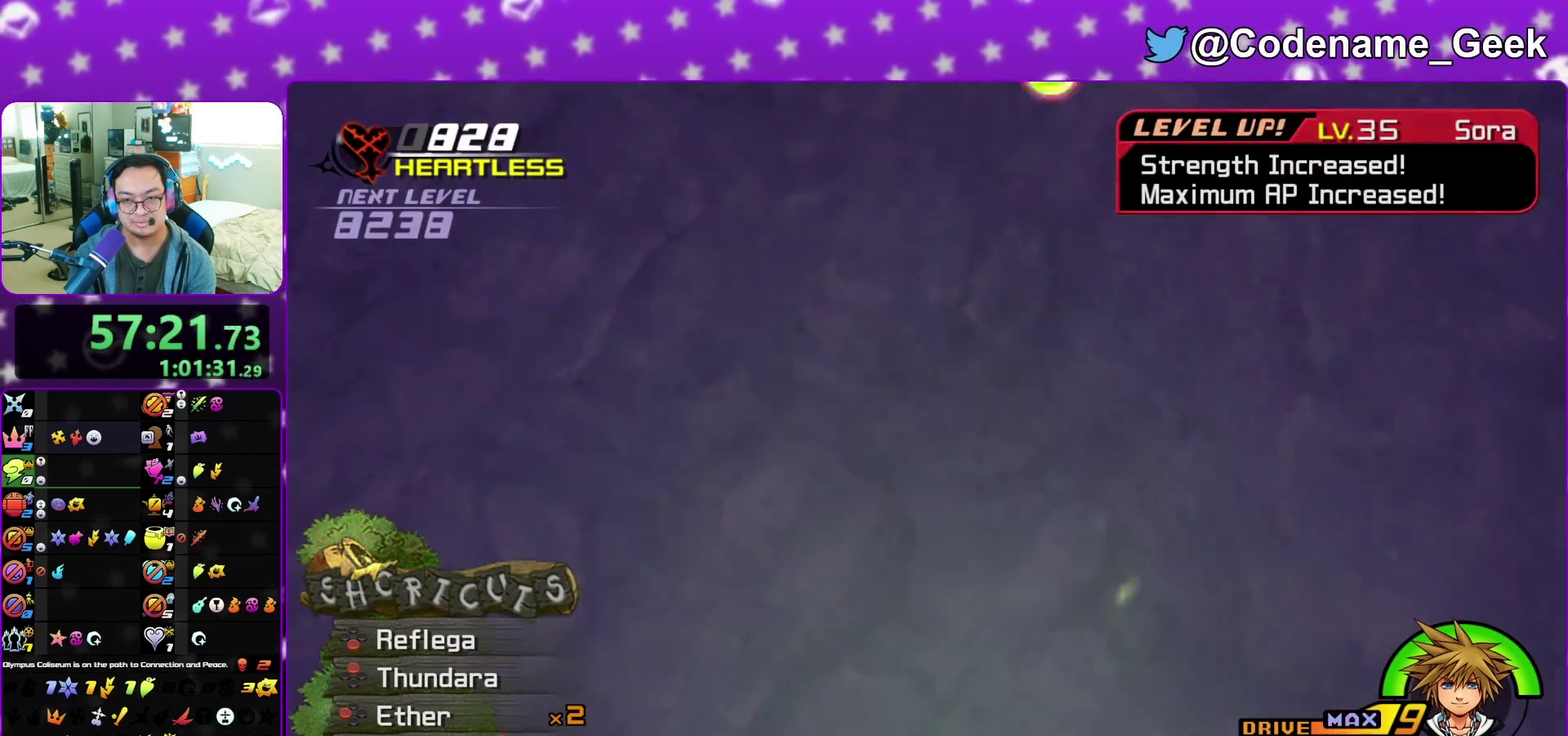
{"dt_ms": 700, "buttons": ["A"], "left_stick": "up", "right_stick": "center"}